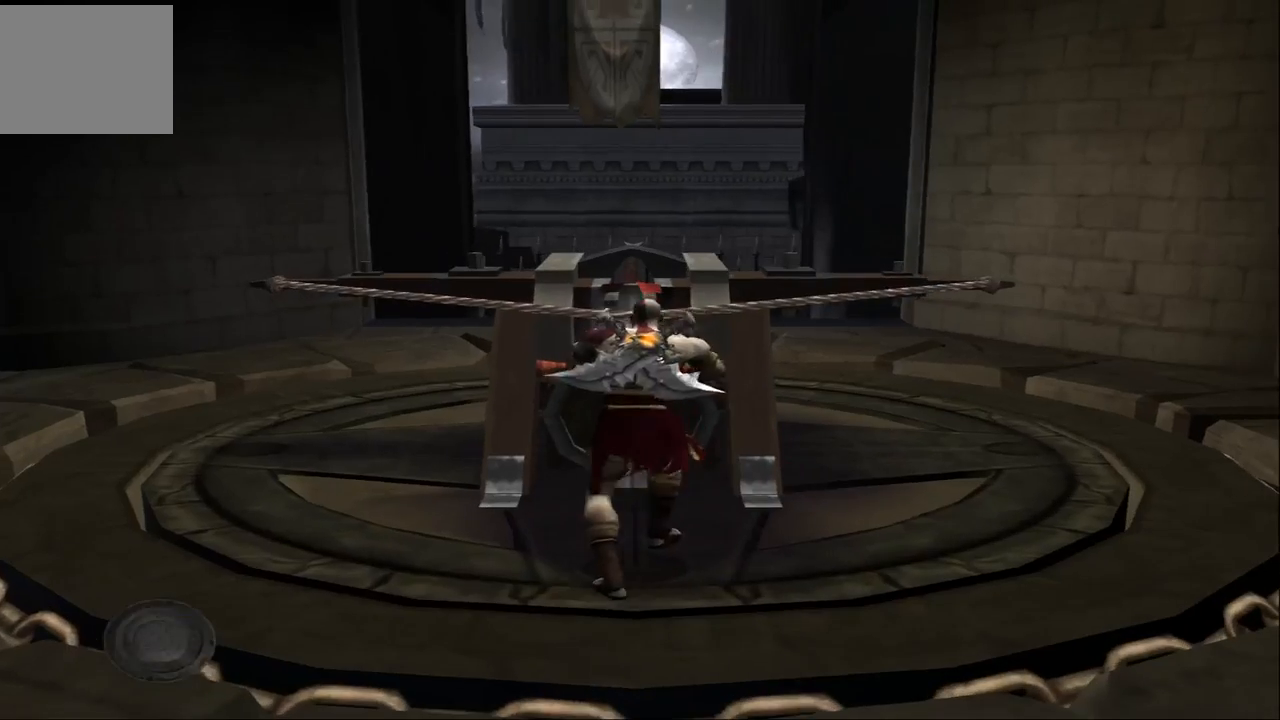
Gameplay with a controller (PlayStation layout); each line is a JSON object with the inputs held at the frame after it. "events" lists button and stick changes between this image and that frame as [ms after this image, input, new state], when the widget could be followed in between. Not read: L3 R3.
{"buttons": ["R2"], "left_stick": "down", "right_stick": "center", "events": []}
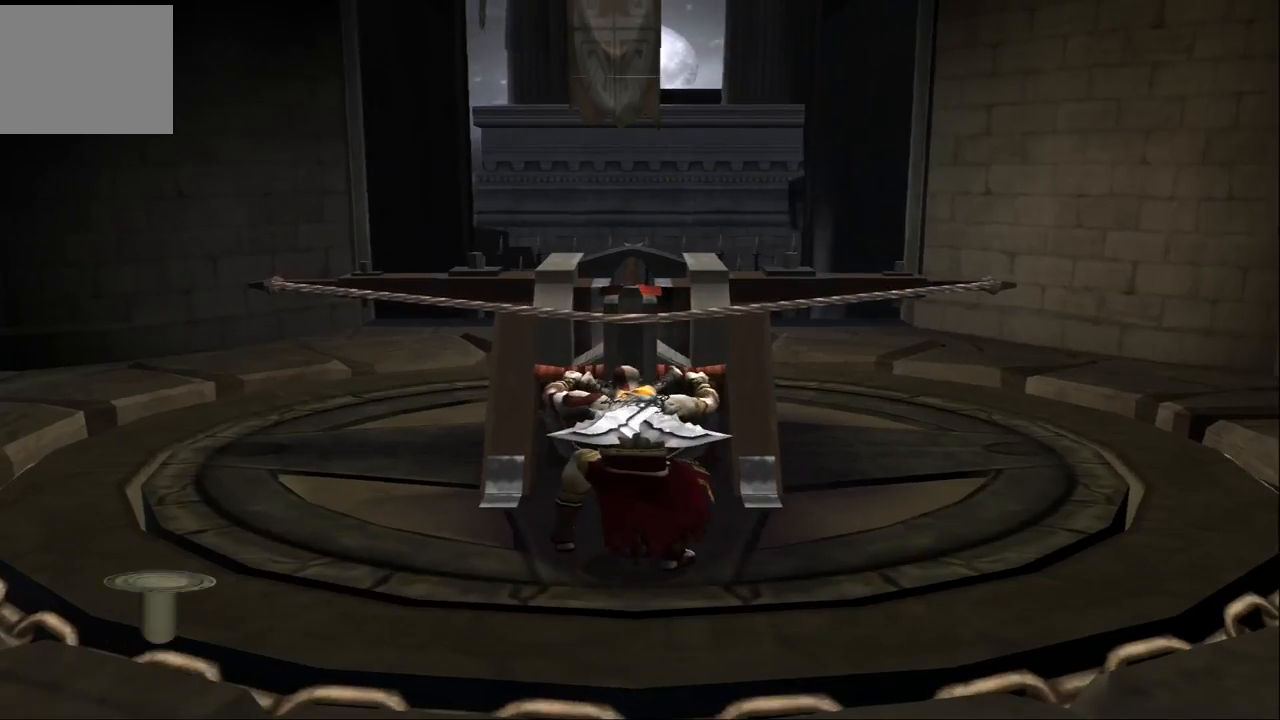
{"buttons": ["R2"], "left_stick": "down", "right_stick": "center", "events": []}
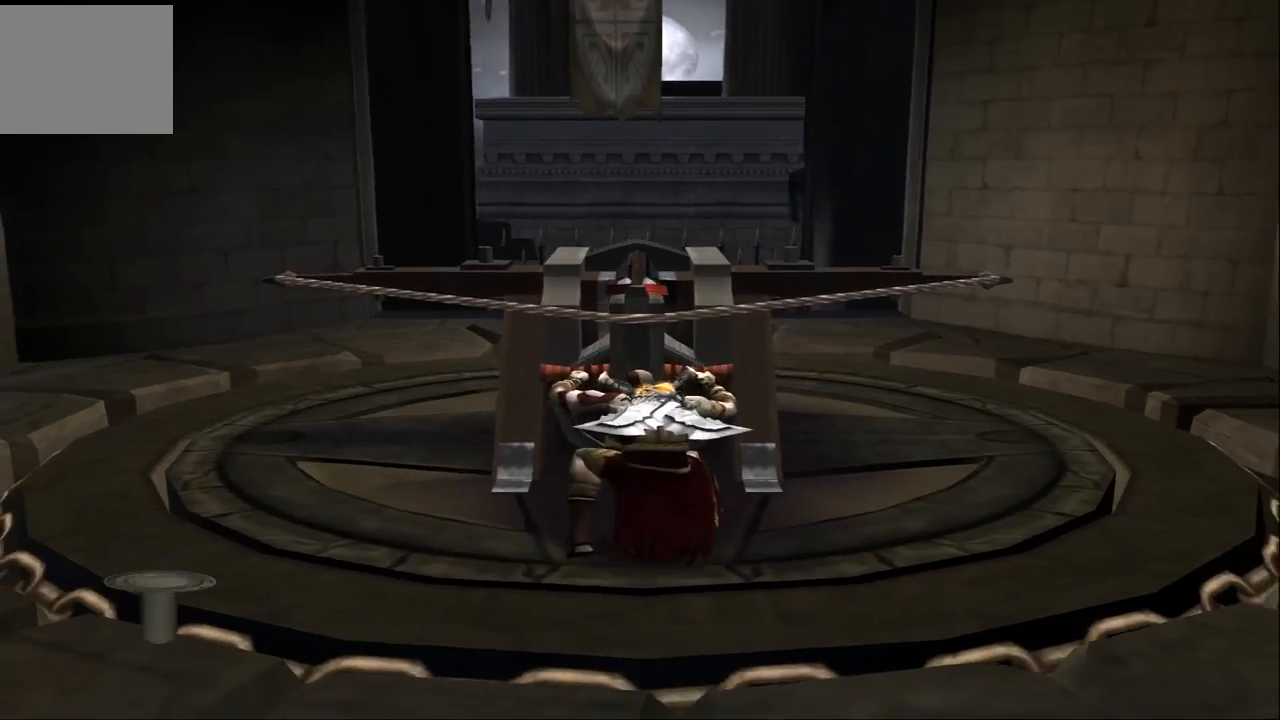
{"buttons": ["R2"], "left_stick": "down", "right_stick": "center", "events": []}
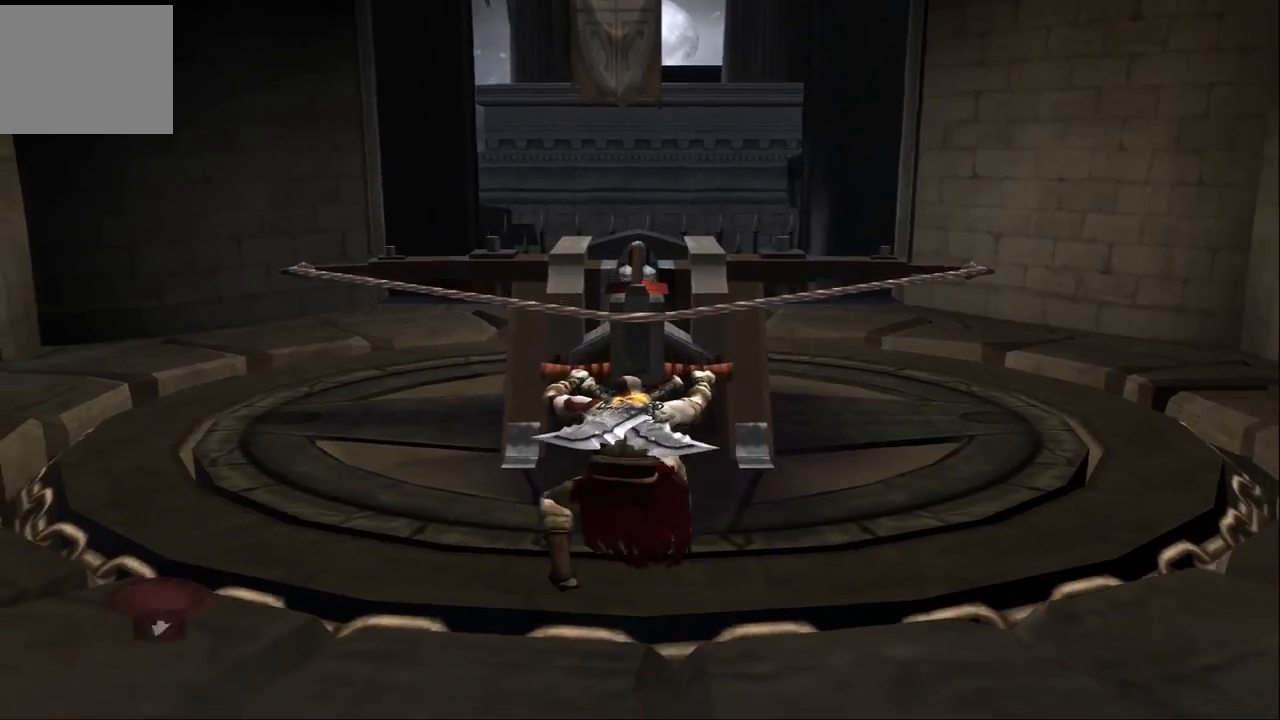
{"buttons": ["R2"], "left_stick": "down", "right_stick": "center", "events": []}
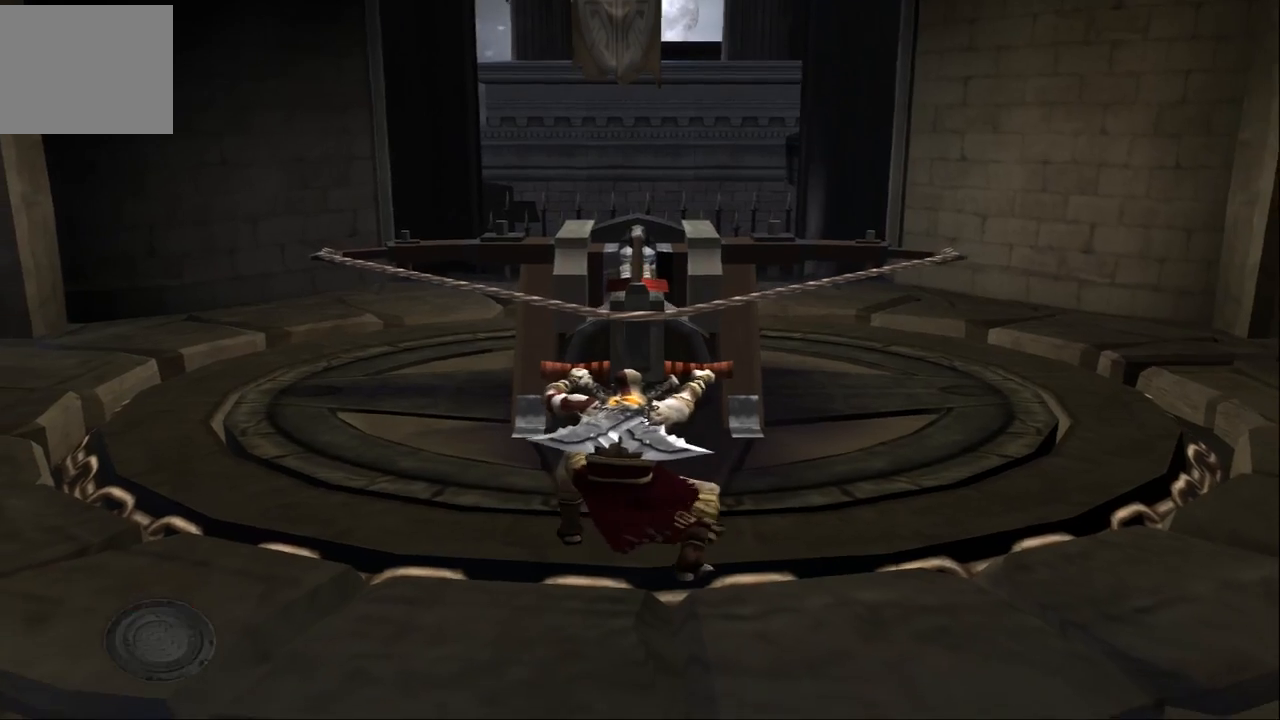
{"buttons": ["R2"], "left_stick": "down", "right_stick": "center", "events": []}
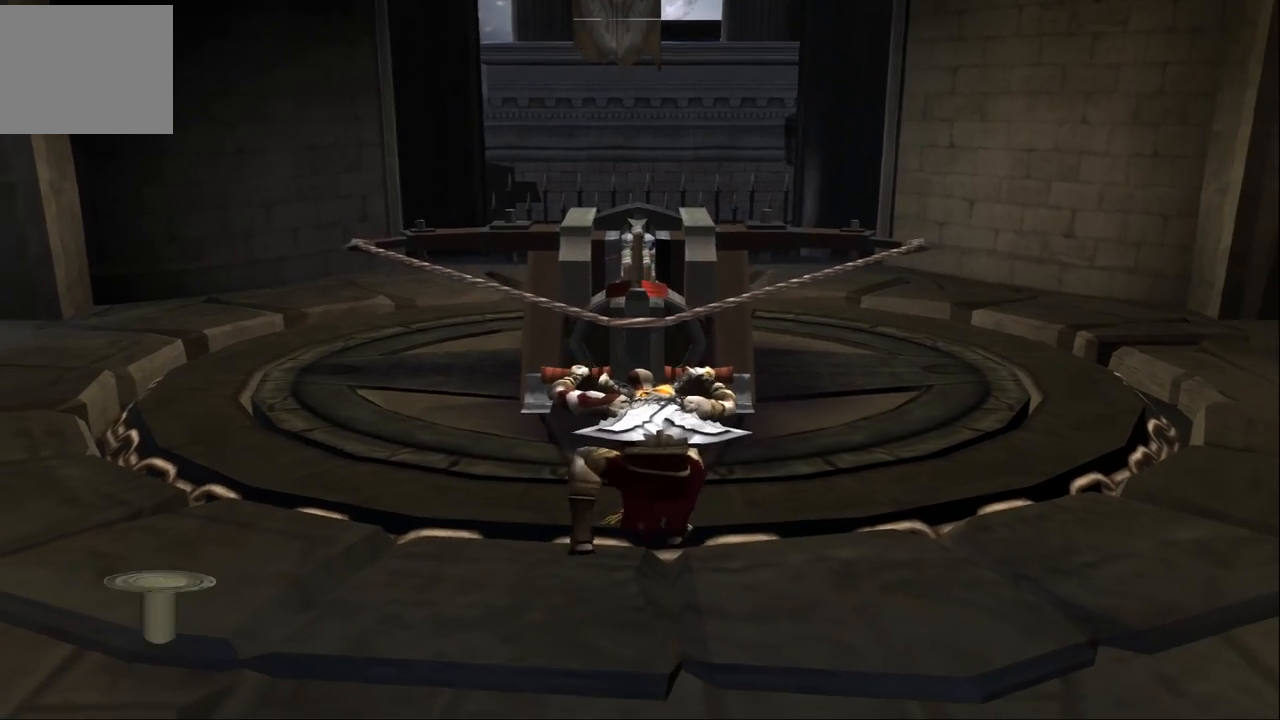
{"buttons": ["R2"], "left_stick": "down", "right_stick": "center", "events": []}
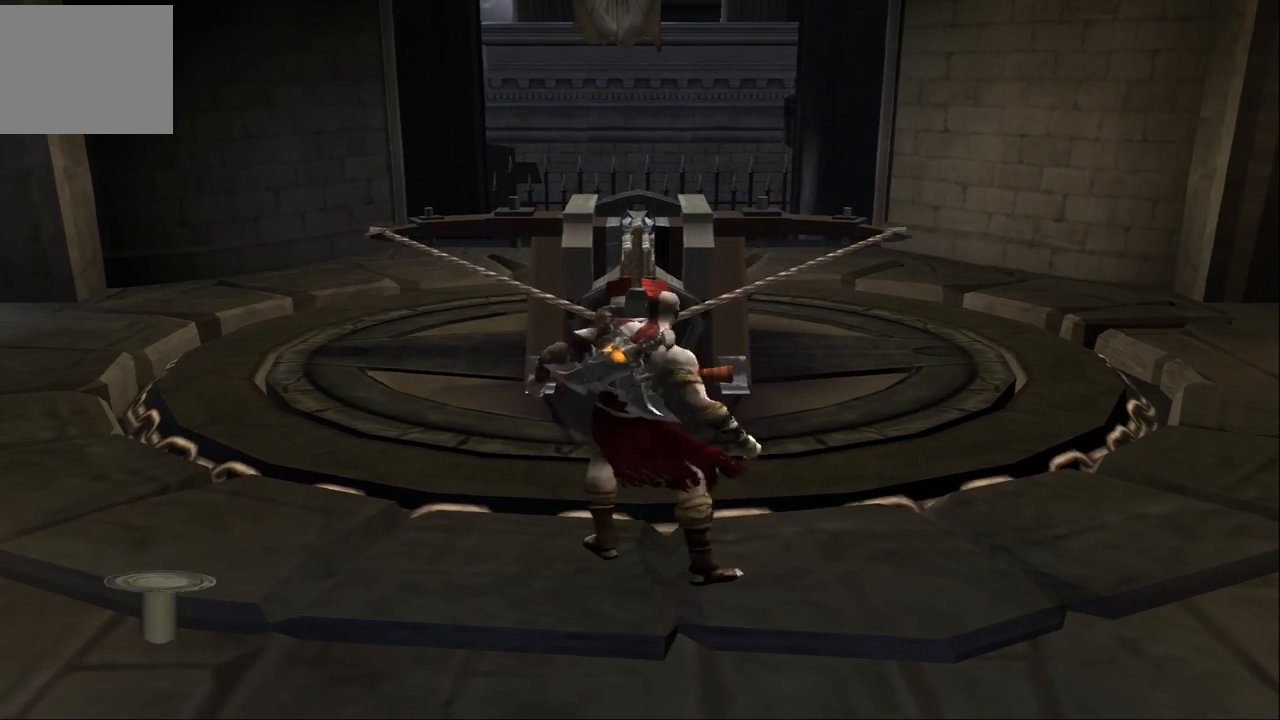
{"buttons": ["R2"], "left_stick": "down", "right_stick": "center", "events": []}
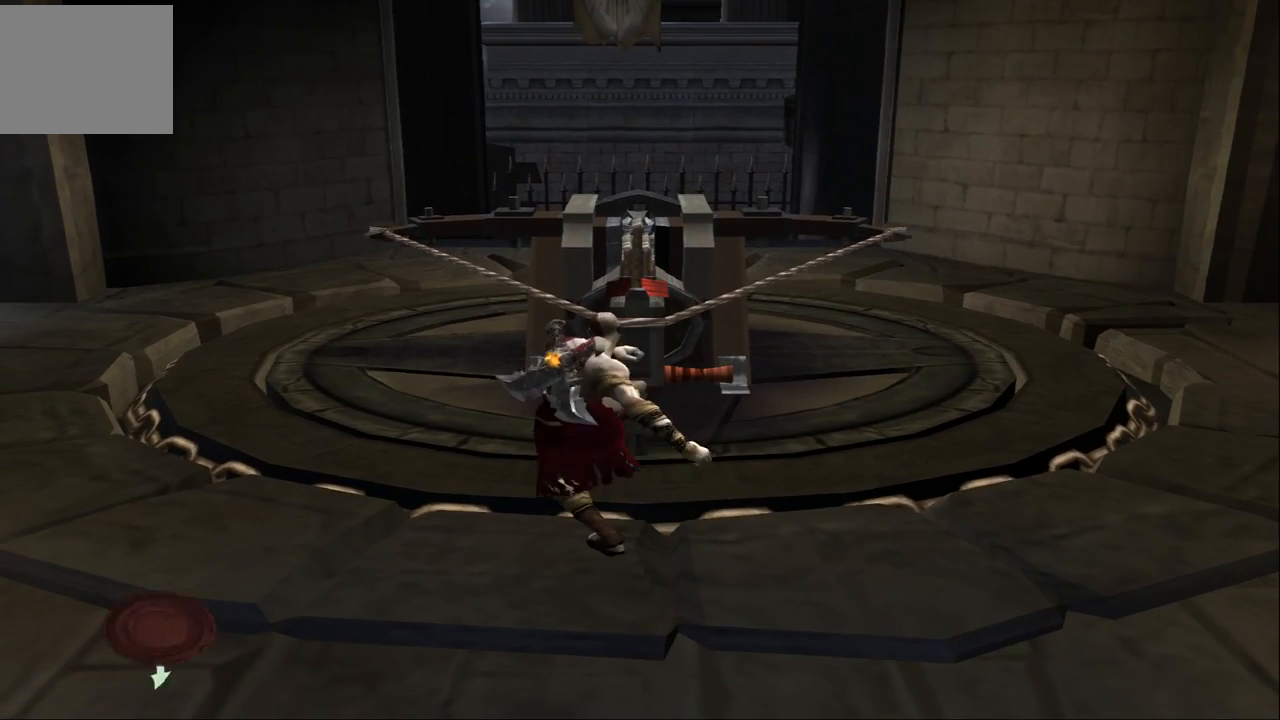
{"buttons": ["R2"], "left_stick": "down", "right_stick": "center", "events": []}
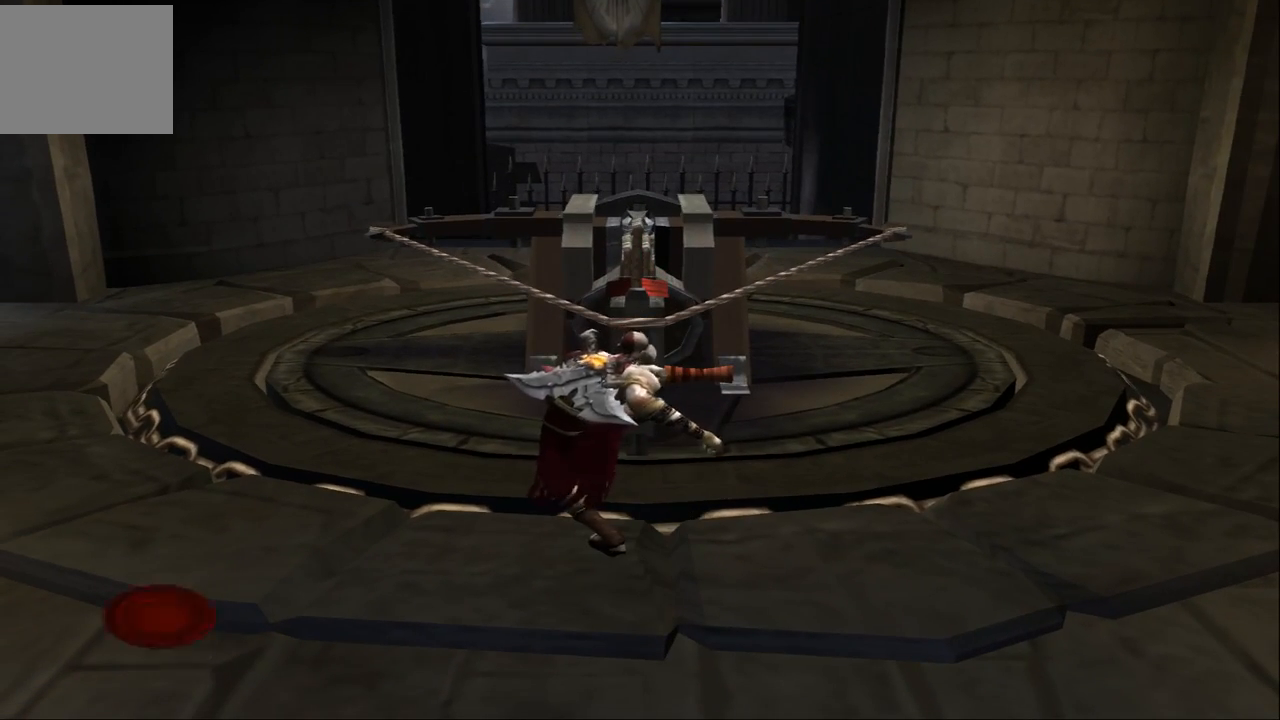
{"buttons": ["R2"], "left_stick": "down", "right_stick": "center", "events": []}
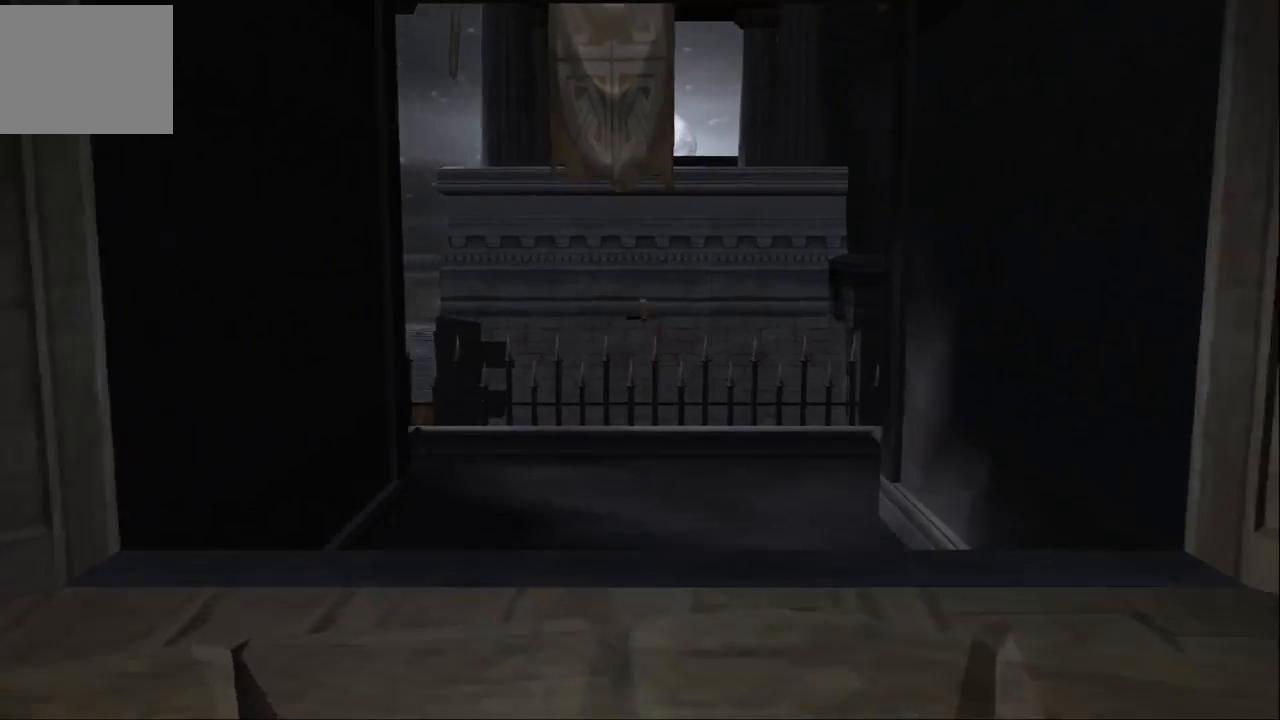
{"buttons": [], "left_stick": "down", "right_stick": "center", "events": [[100, "left_stick", "center"], [167, "R2", "up"], [500, "left_stick", "down"]]}
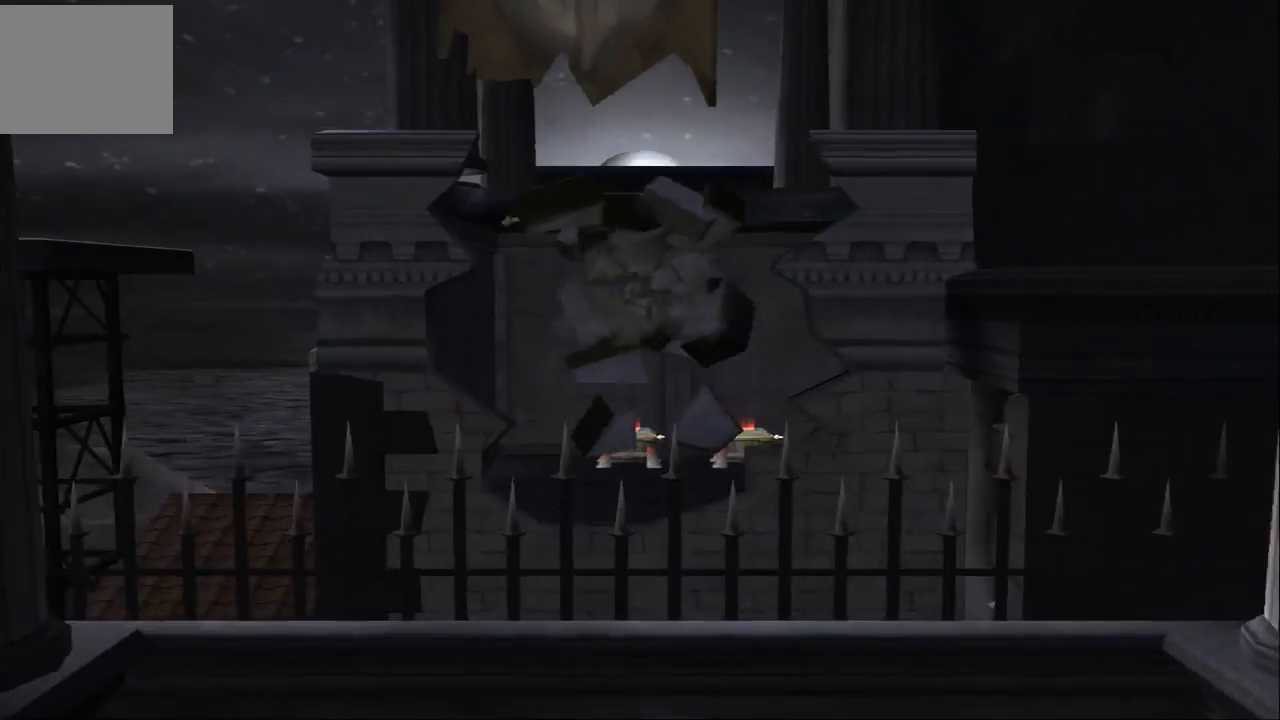
{"buttons": [], "left_stick": "down-right", "right_stick": "center", "events": [[467, "left_stick", "down-right"]]}
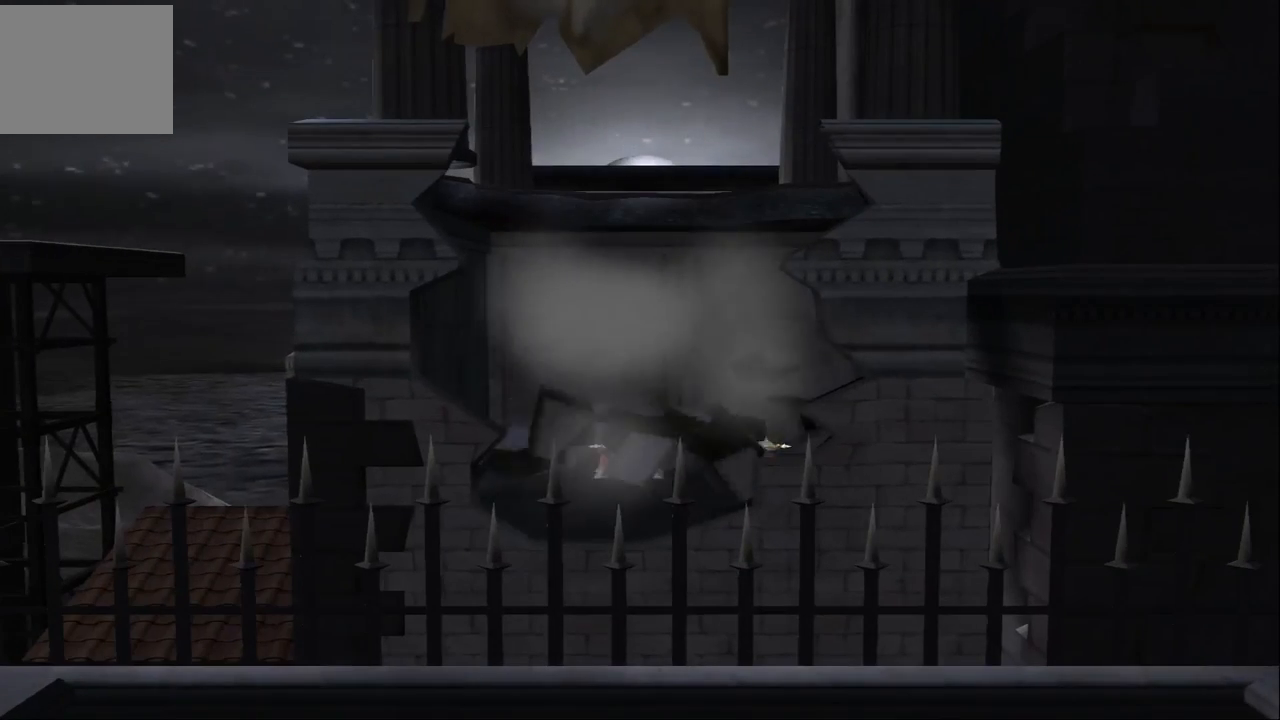
{"buttons": [], "left_stick": "down-right", "right_stick": "center", "events": []}
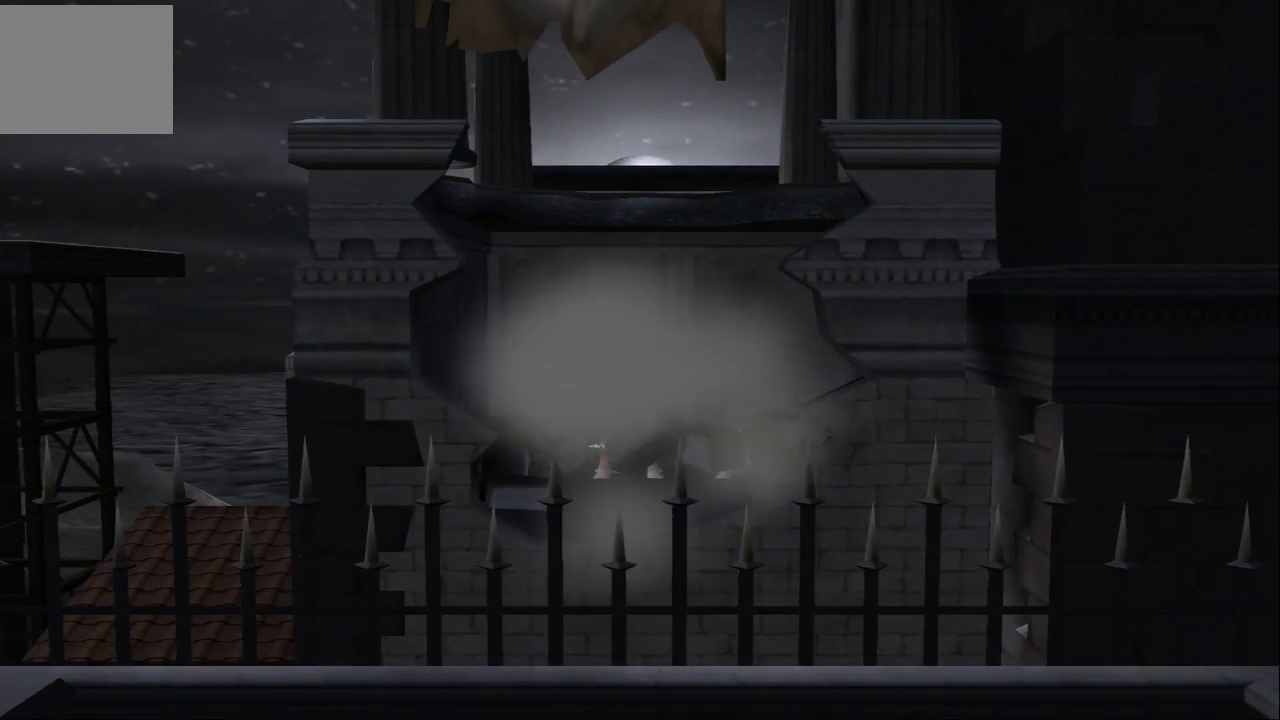
{"buttons": [], "left_stick": "center", "right_stick": "center", "events": [[400, "left_stick", "center"]]}
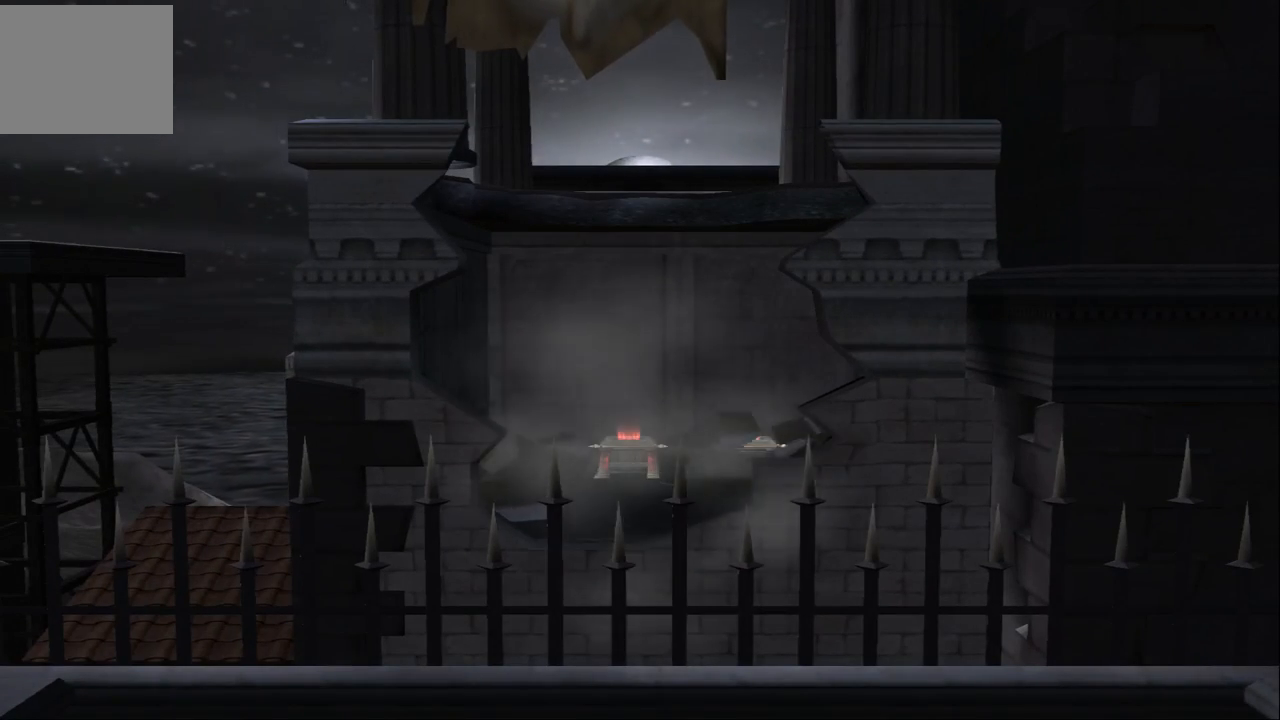
{"buttons": [], "left_stick": "down-right", "right_stick": "center", "events": [[133, "left_stick", "right"], [200, "left_stick", "down-right"]]}
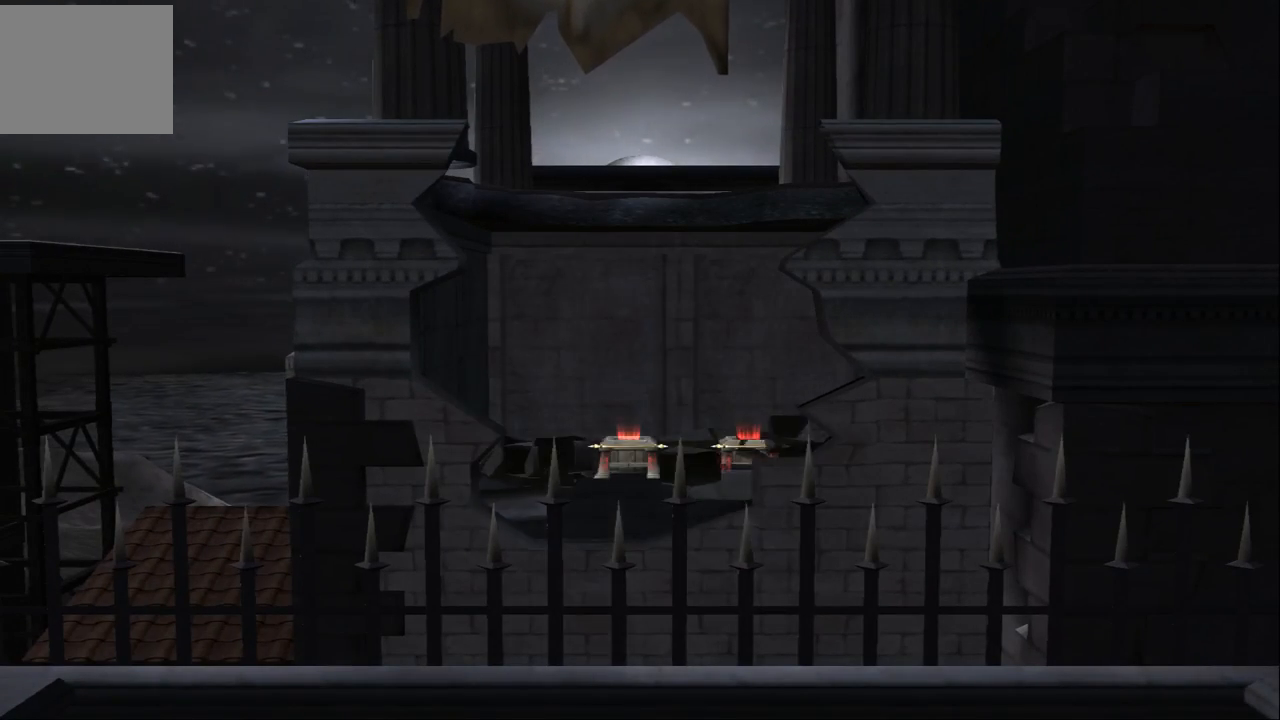
{"buttons": [], "left_stick": "down-right", "right_stick": "center", "events": []}
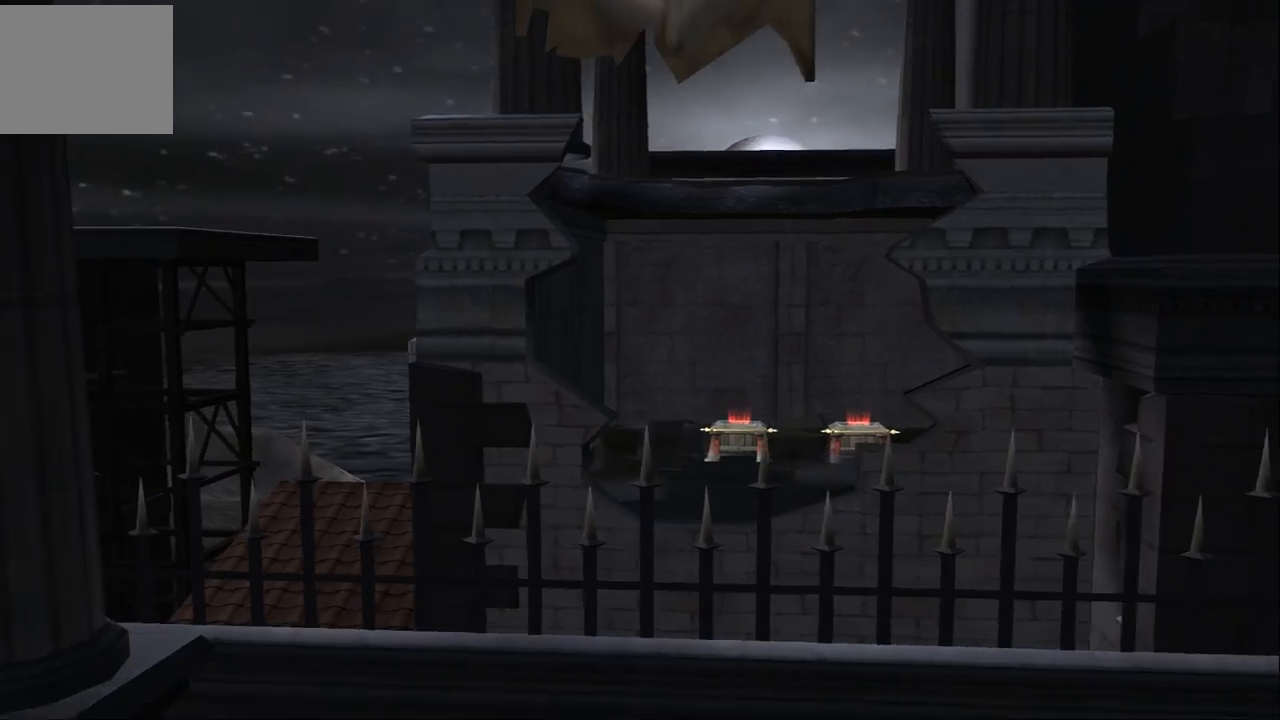
{"buttons": [], "left_stick": "down-right", "right_stick": "center", "events": []}
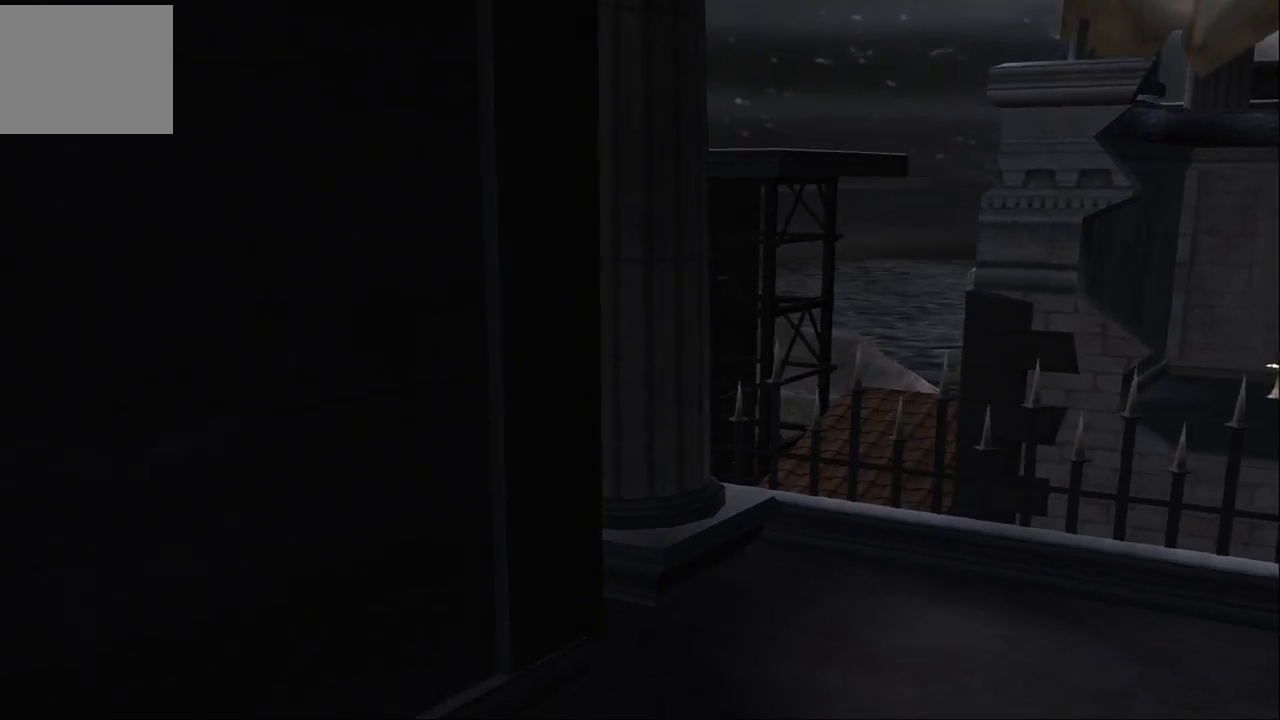
{"buttons": [], "left_stick": "center", "right_stick": "center", "events": [[200, "left_stick", "center"]]}
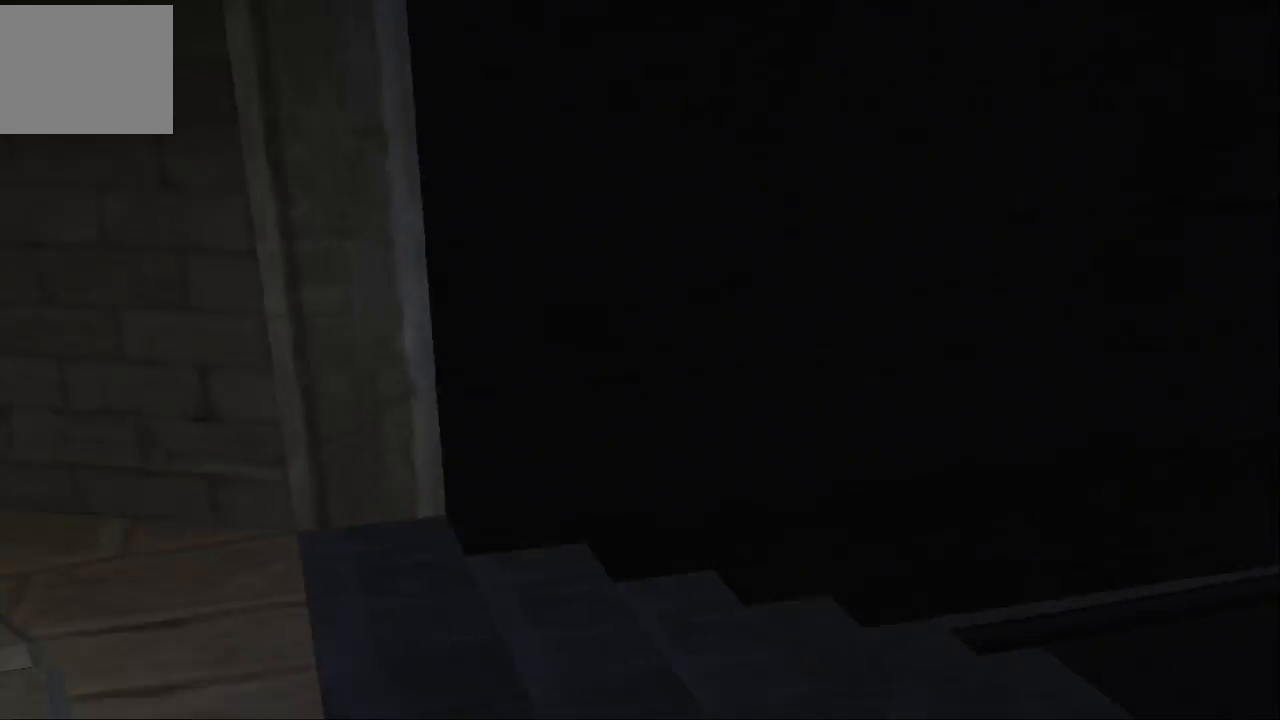
{"buttons": [], "left_stick": "down-left", "right_stick": "center", "events": [[367, "left_stick", "down-left"]]}
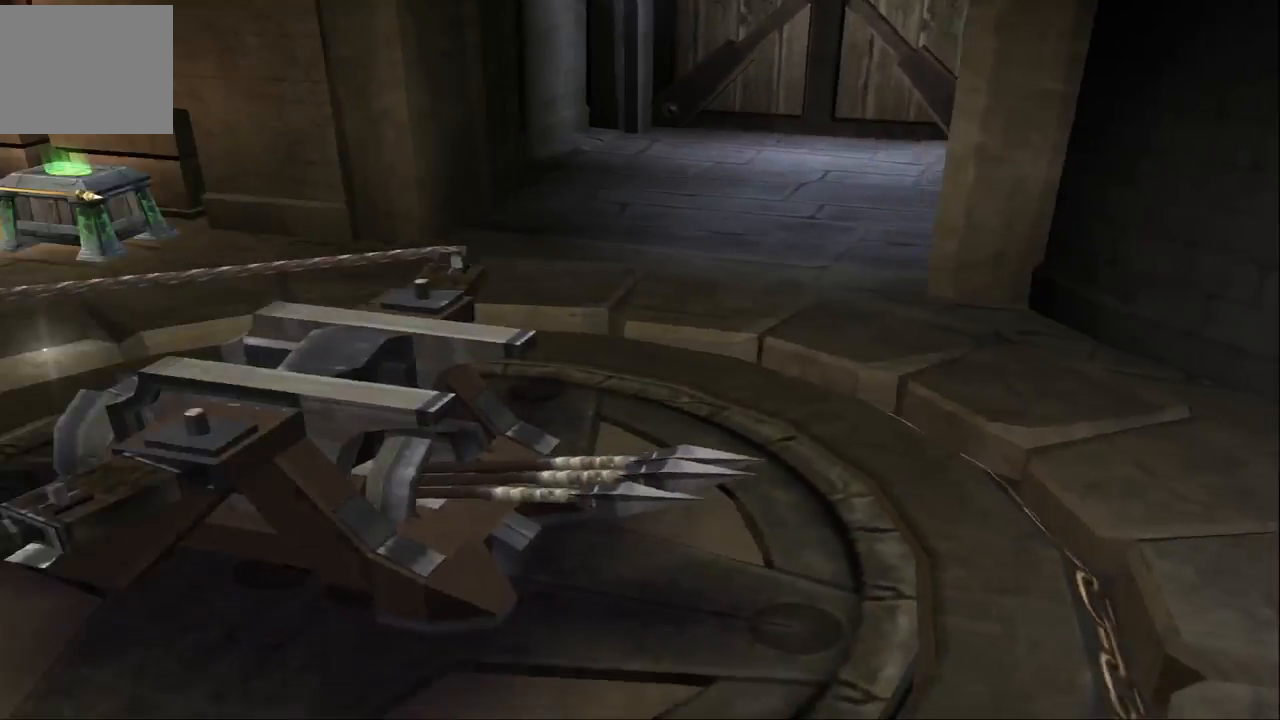
{"buttons": [], "left_stick": "down-left", "right_stick": "center", "events": []}
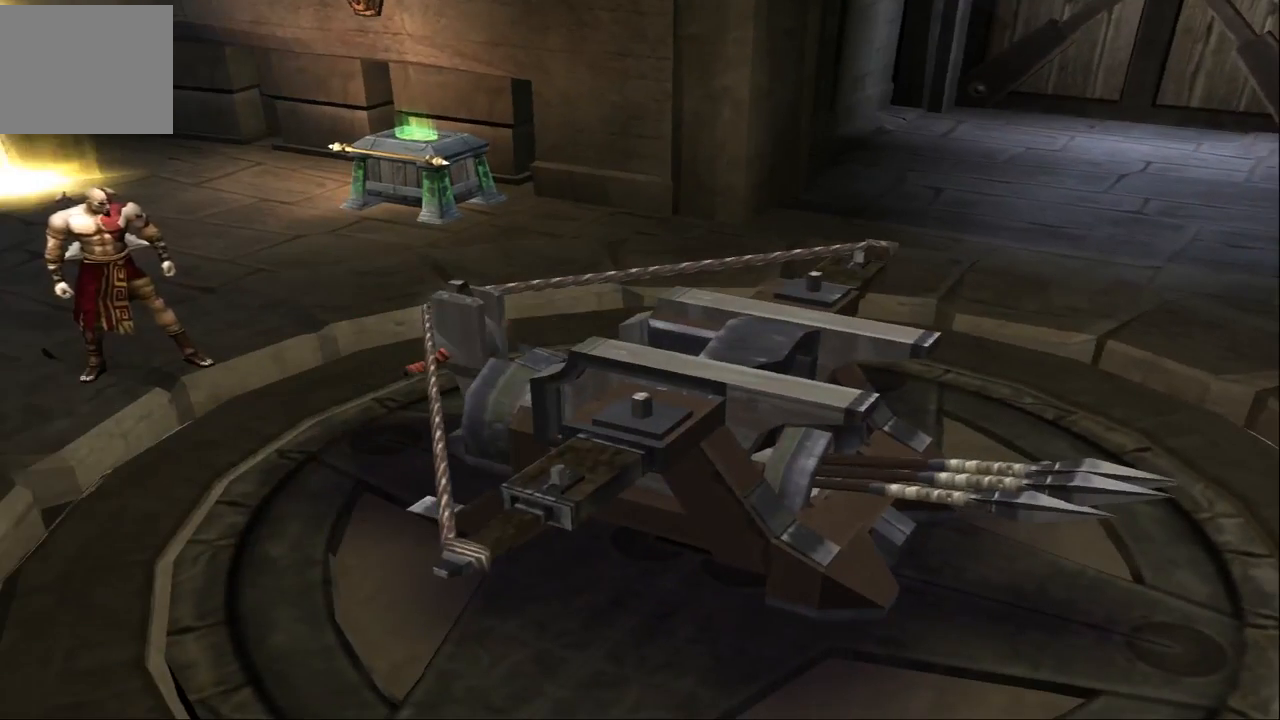
{"buttons": [], "left_stick": "down", "right_stick": "center", "events": [[33, "left_stick", "down"]]}
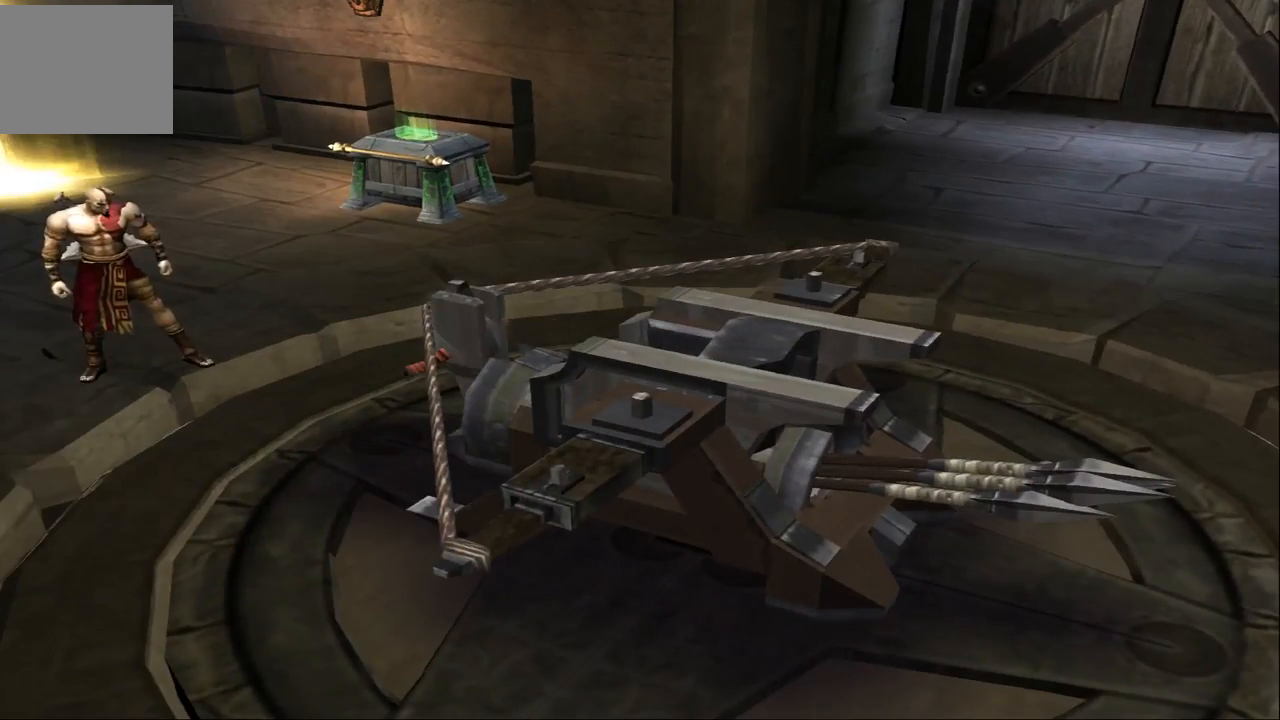
{"buttons": [], "left_stick": "down", "right_stick": "center", "events": []}
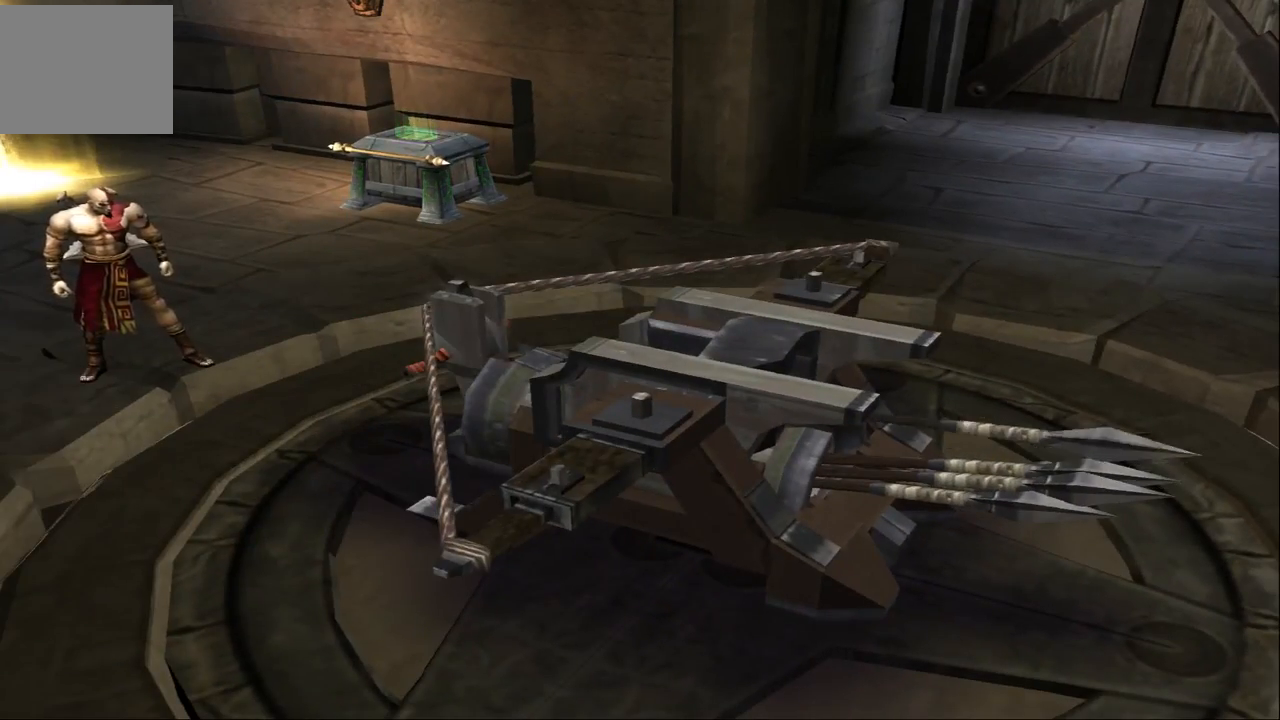
{"buttons": [], "left_stick": "down", "right_stick": "center", "events": []}
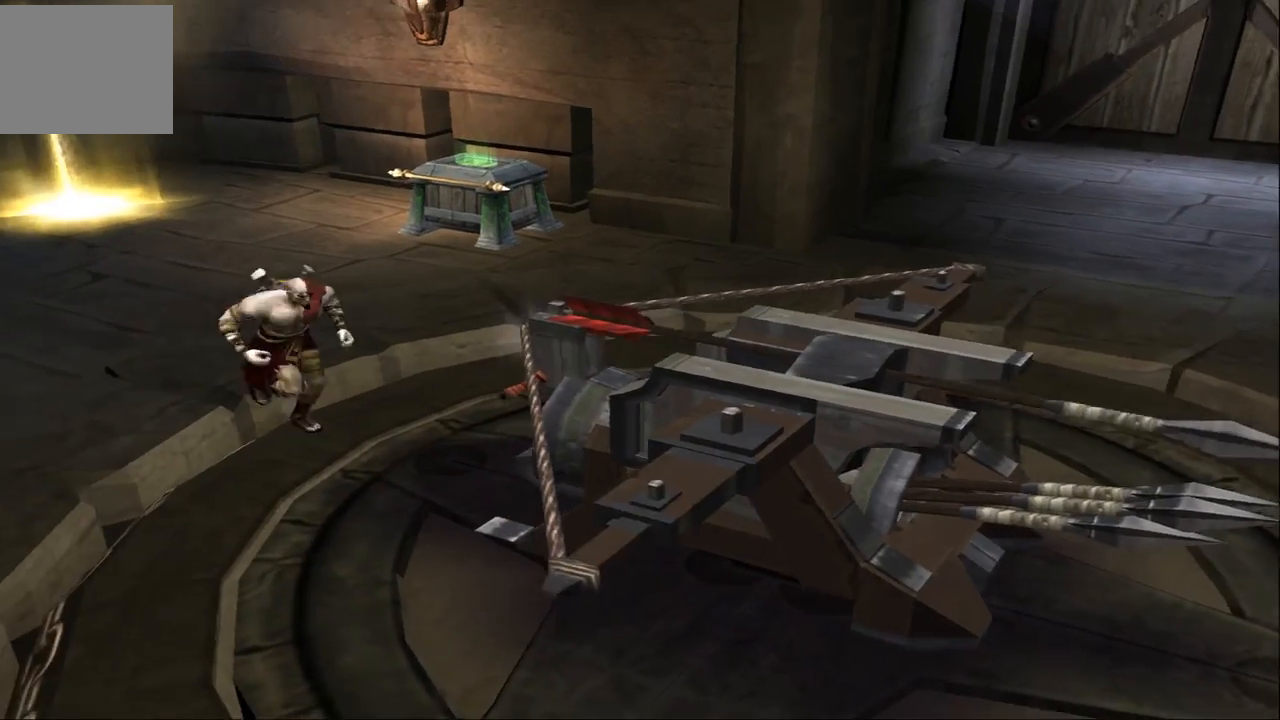
{"buttons": [], "left_stick": "down-left", "right_stick": "center", "events": [[367, "left_stick", "down-left"]]}
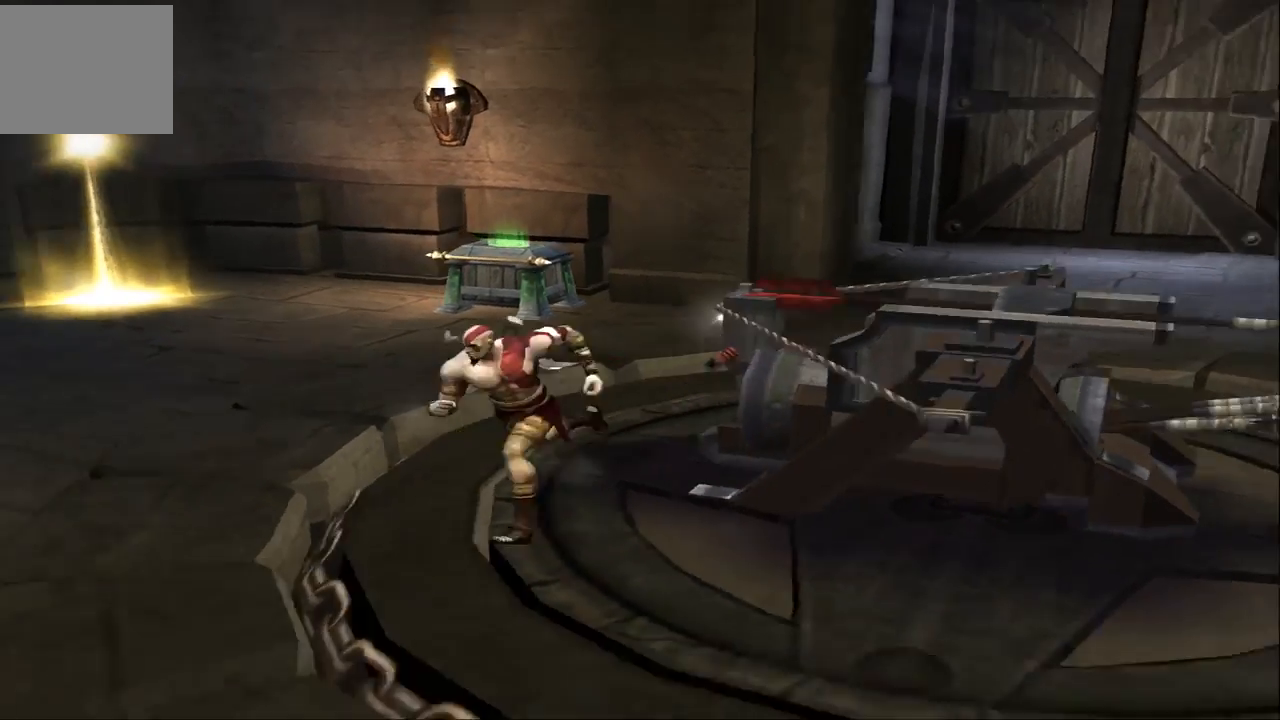
{"buttons": [], "left_stick": "down", "right_stick": "center", "events": [[67, "left_stick", "down"]]}
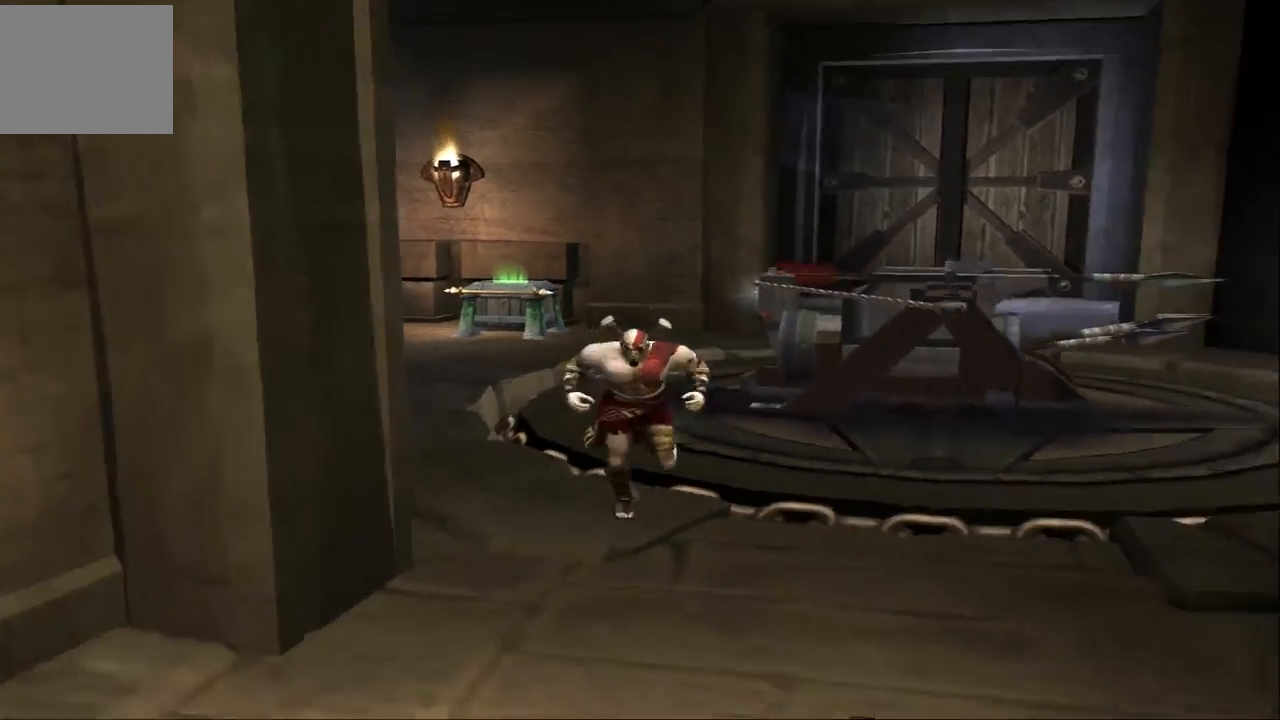
{"buttons": [], "left_stick": "down", "right_stick": "center", "events": []}
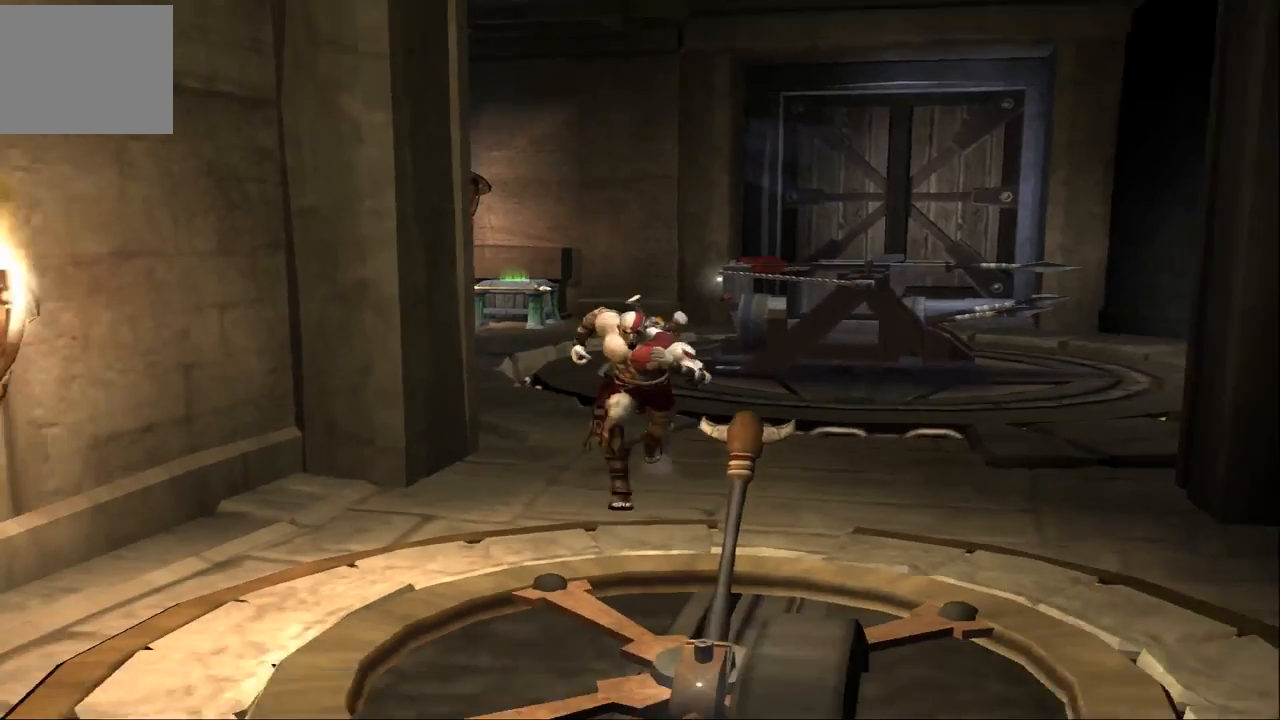
{"buttons": [], "left_stick": "down-right", "right_stick": "center", "events": [[433, "left_stick", "down-right"]]}
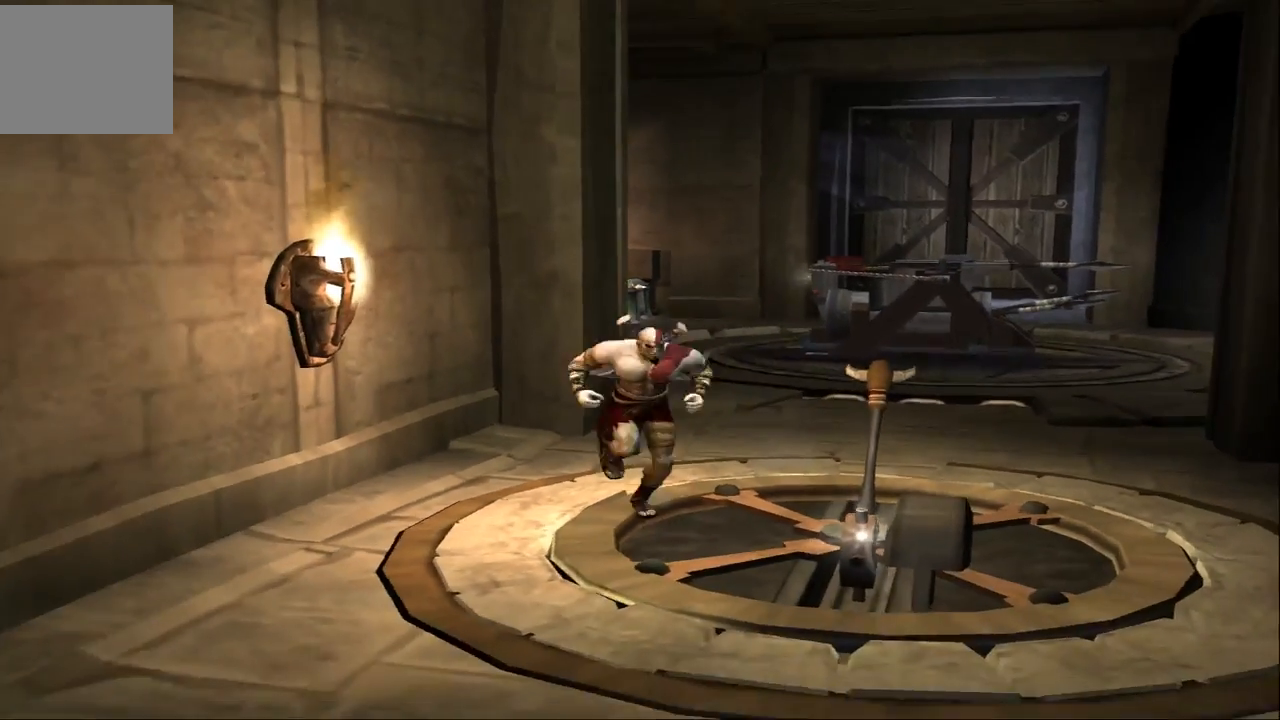
{"buttons": ["R2"], "left_stick": "center", "right_stick": "center", "events": [[233, "left_stick", "up"], [367, "R2", "down"], [367, "left_stick", "center"]]}
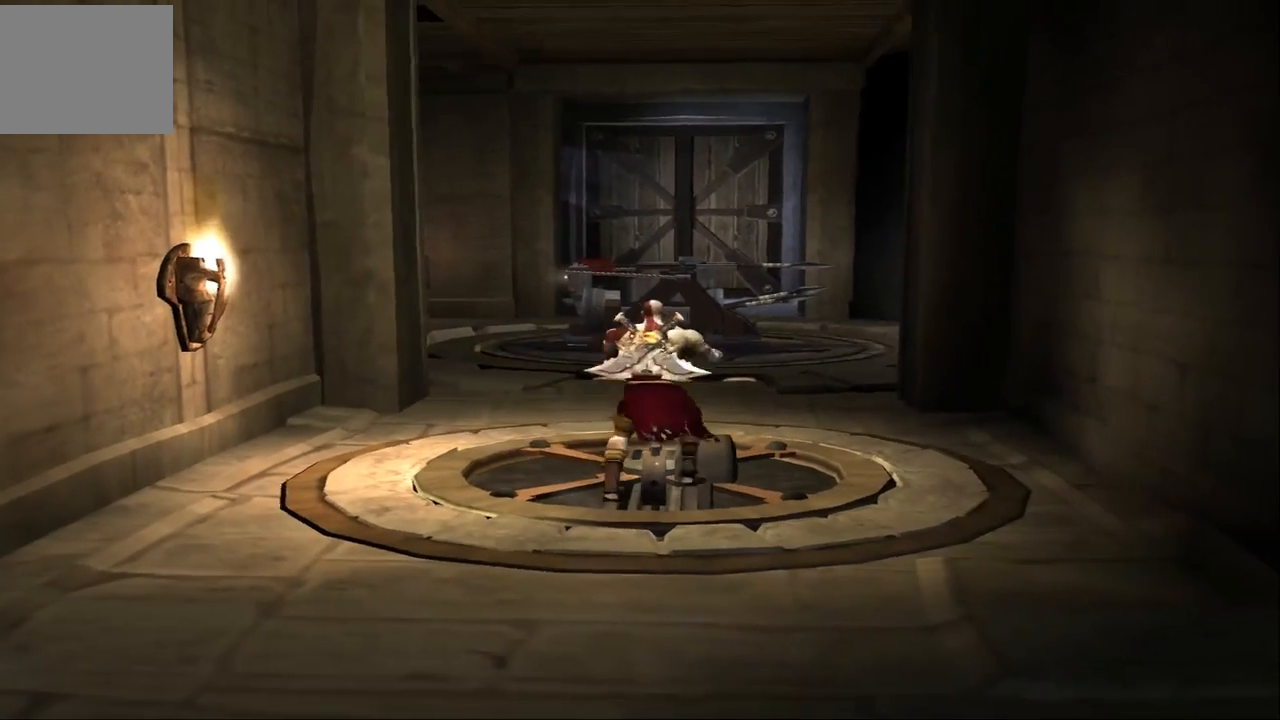
{"buttons": [], "left_stick": "center", "right_stick": "center", "events": [[33, "R2", "up"], [67, "R2", "down"], [367, "R2", "up"]]}